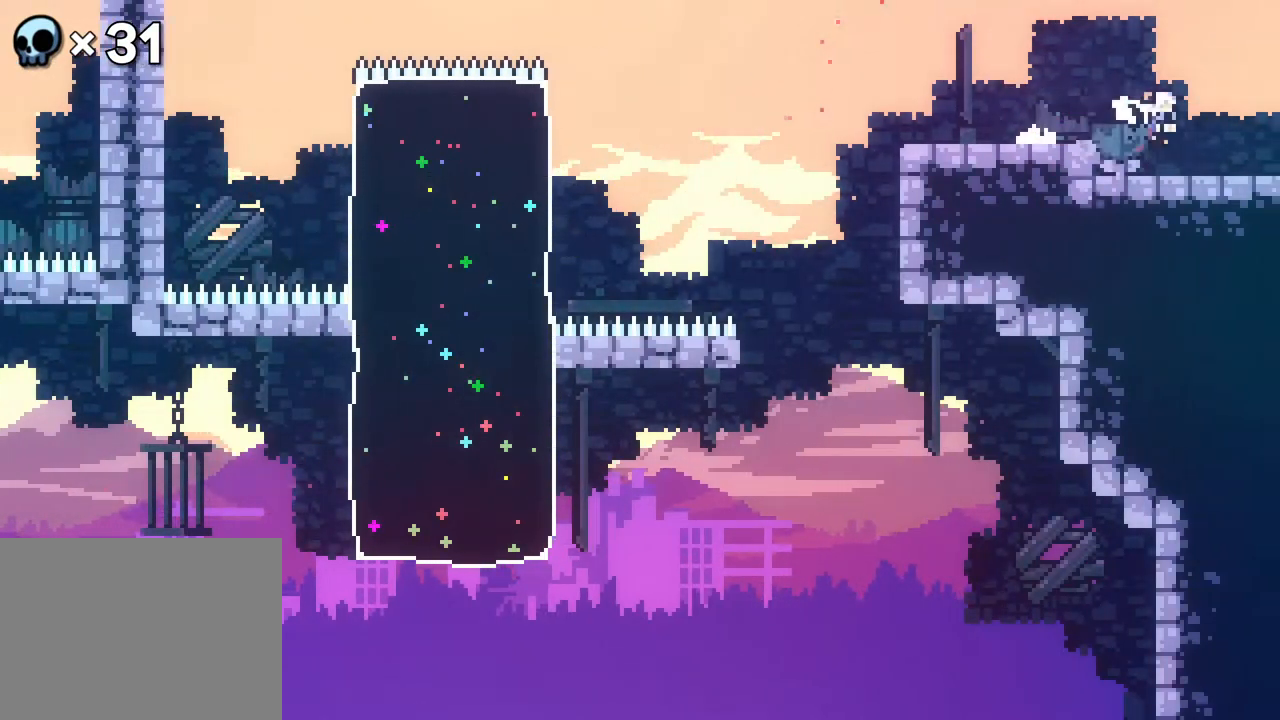
Gameplay with a controller (Xbox layout); each line is a JSON object with the inputs held at the frame after it. "events" lists button and stick changes between this image and that frame as [ms after this image, input, new state], when the widget could be followed in between. Not read: L1 L2 L3 R1 R3 SELECT START.
{"buttons": [], "events": [[67, "B", "up"], [300, "DPAD_RIGHT", "up"]]}
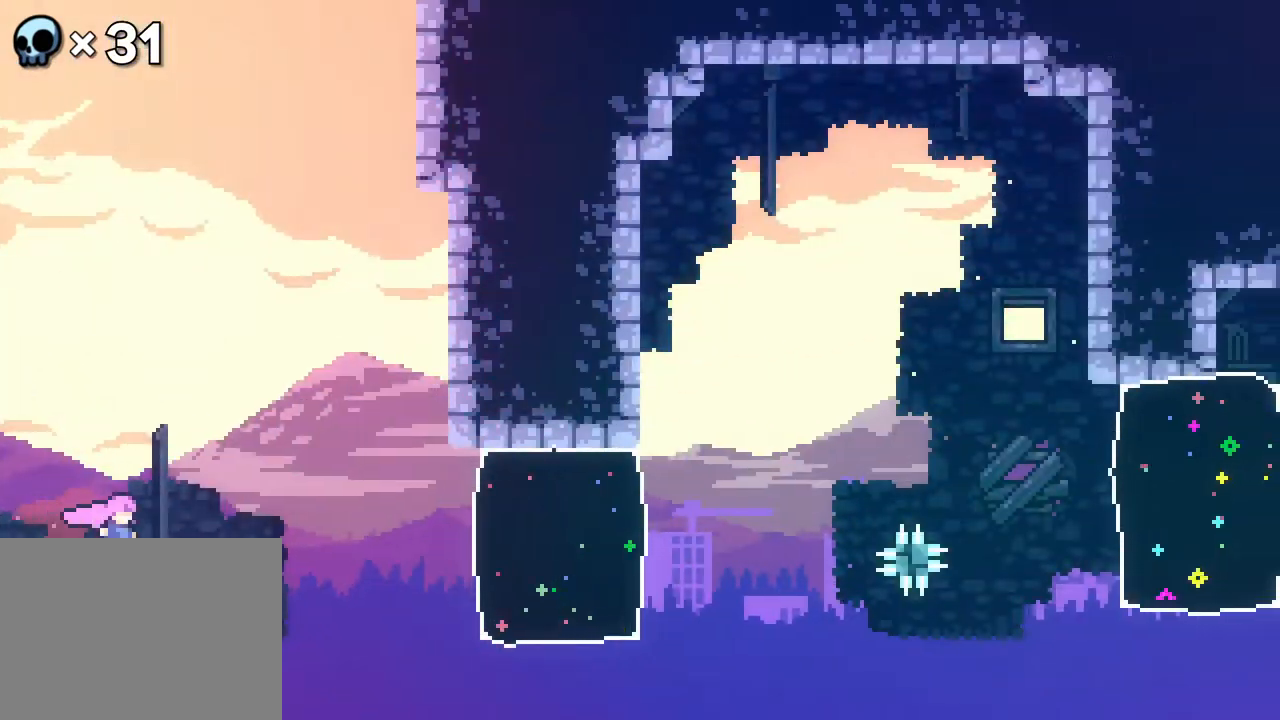
{"buttons": ["DPAD_RIGHT"], "events": [[367, "DPAD_RIGHT", "down"], [383, "A", "down"], [500, "A", "up"]]}
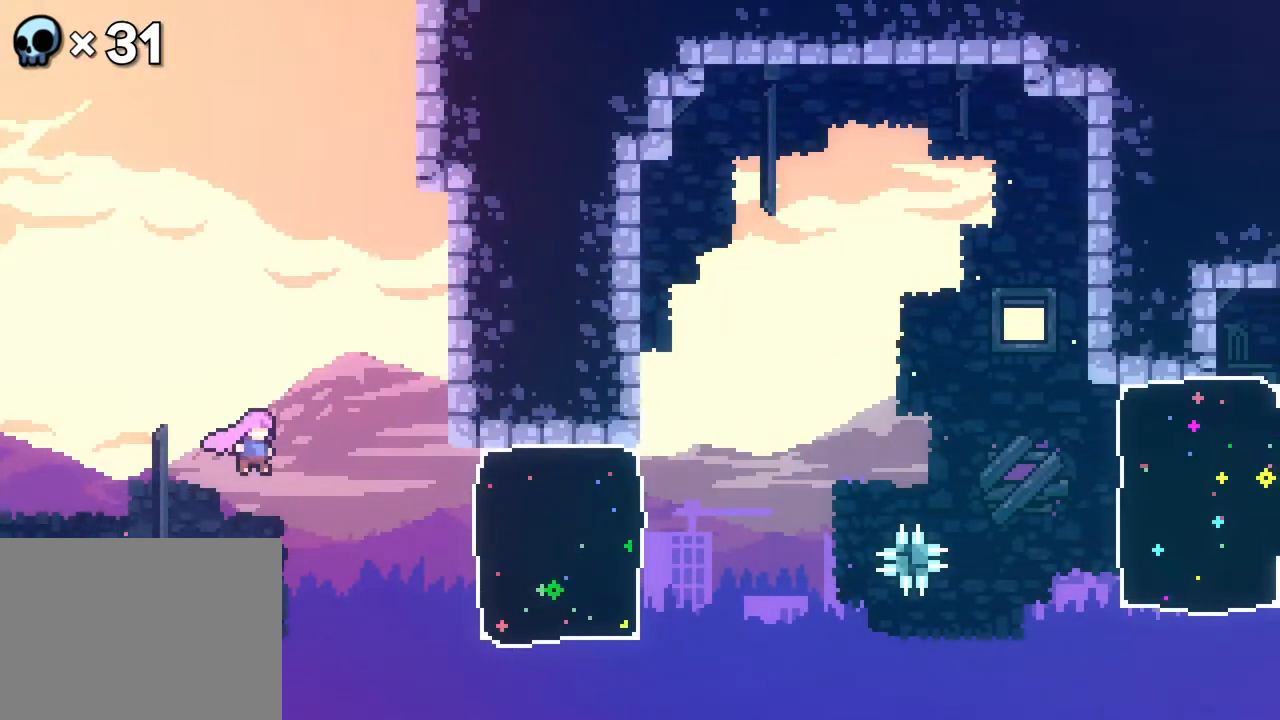
{"buttons": ["DPAD_RIGHT"], "events": [[83, "B", "down"], [183, "B", "up"], [383, "A", "down"], [500, "A", "up"]]}
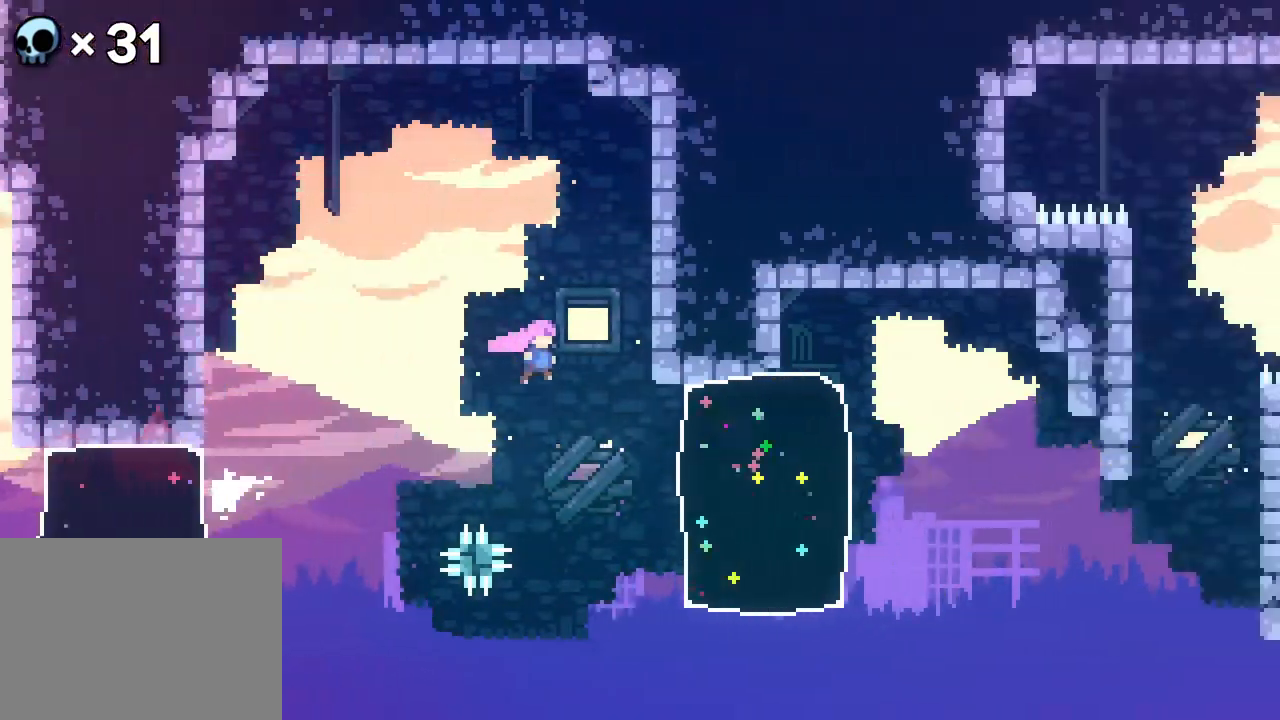
{"buttons": ["DPAD_RIGHT"], "events": [[200, "B", "down"], [283, "B", "up"]]}
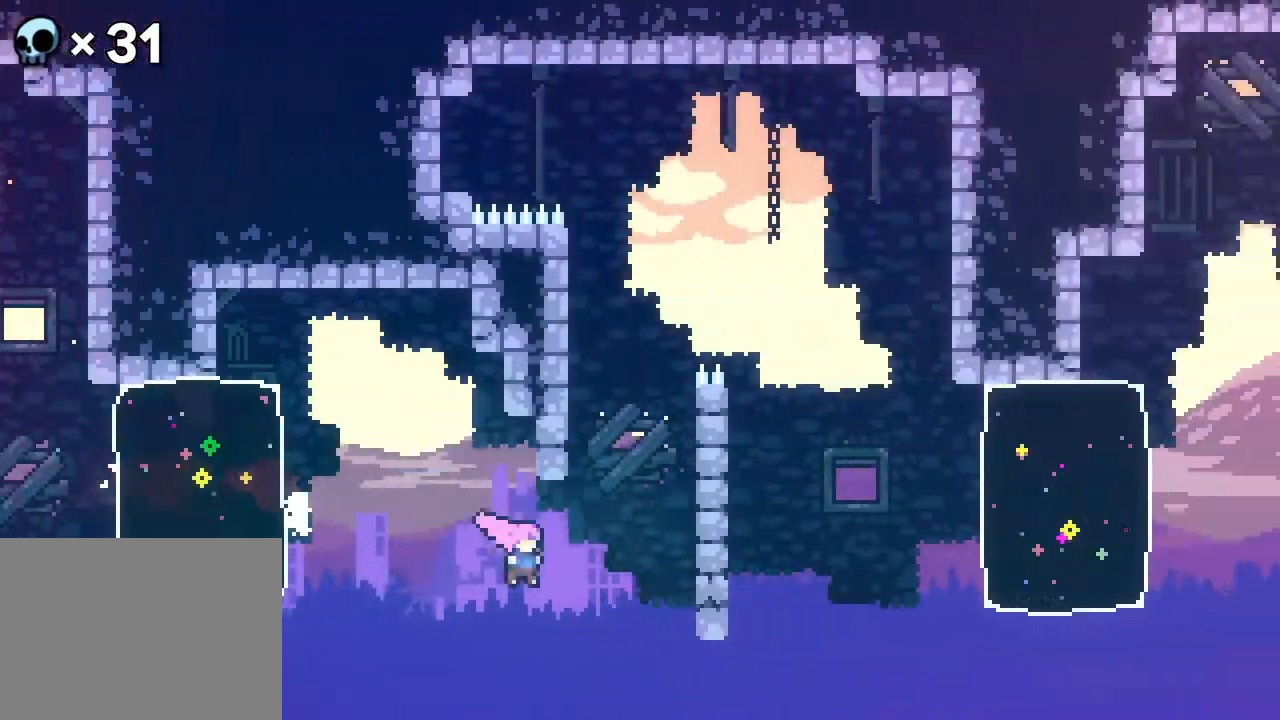
{"buttons": ["R2", "DPAD_UP", "DPAD_RIGHT"], "events": [[83, "B", "down"], [83, "DPAD_UP", "down"], [200, "B", "up"], [283, "R2", "down"]]}
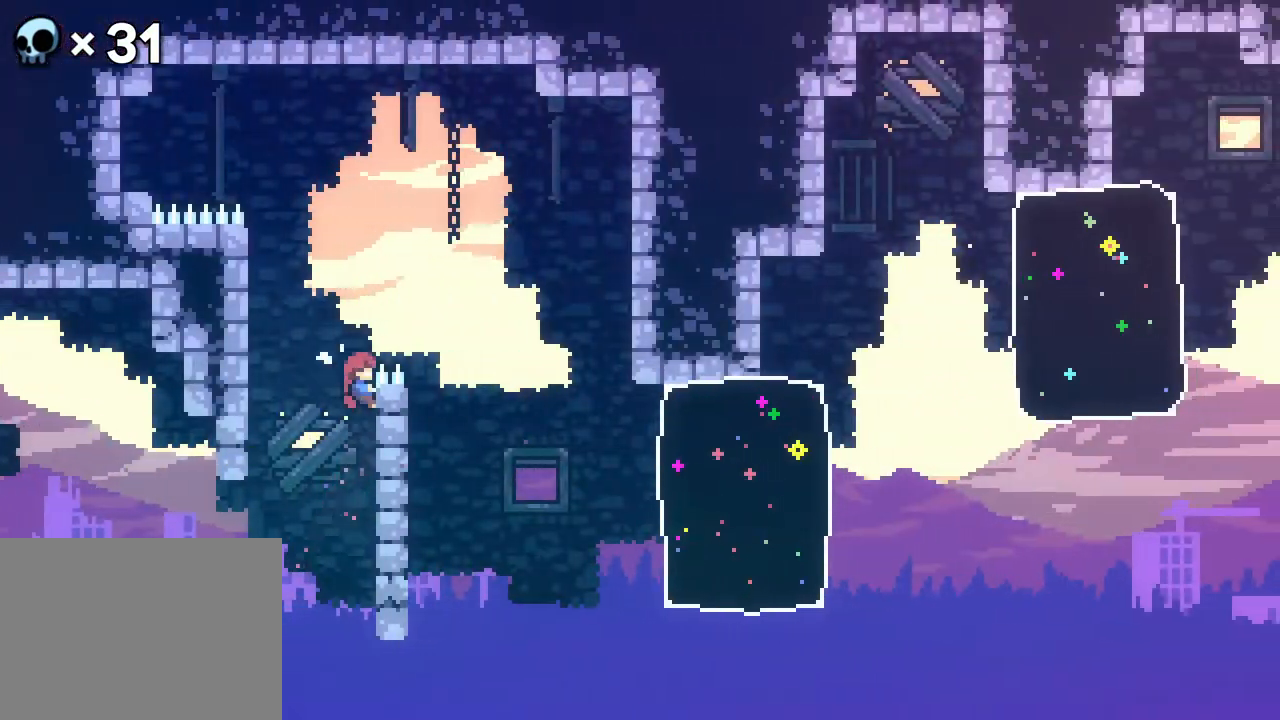
{"buttons": ["B", "DPAD_RIGHT"], "events": [[133, "A", "down"], [233, "DPAD_UP", "up"], [267, "A", "up"], [283, "R2", "up"], [483, "B", "down"]]}
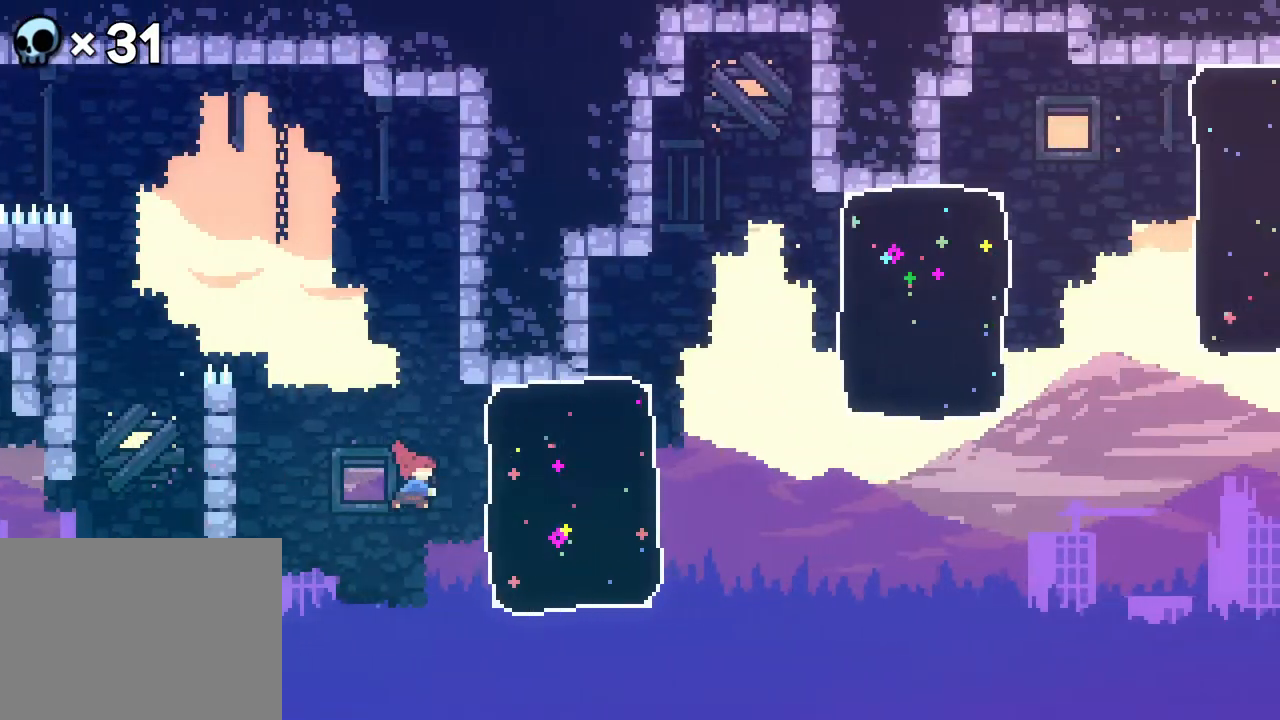
{"buttons": ["DPAD_UP", "DPAD_RIGHT"], "events": [[67, "DPAD_UP", "down"], [150, "B", "up"], [283, "B", "down"], [367, "B", "up"]]}
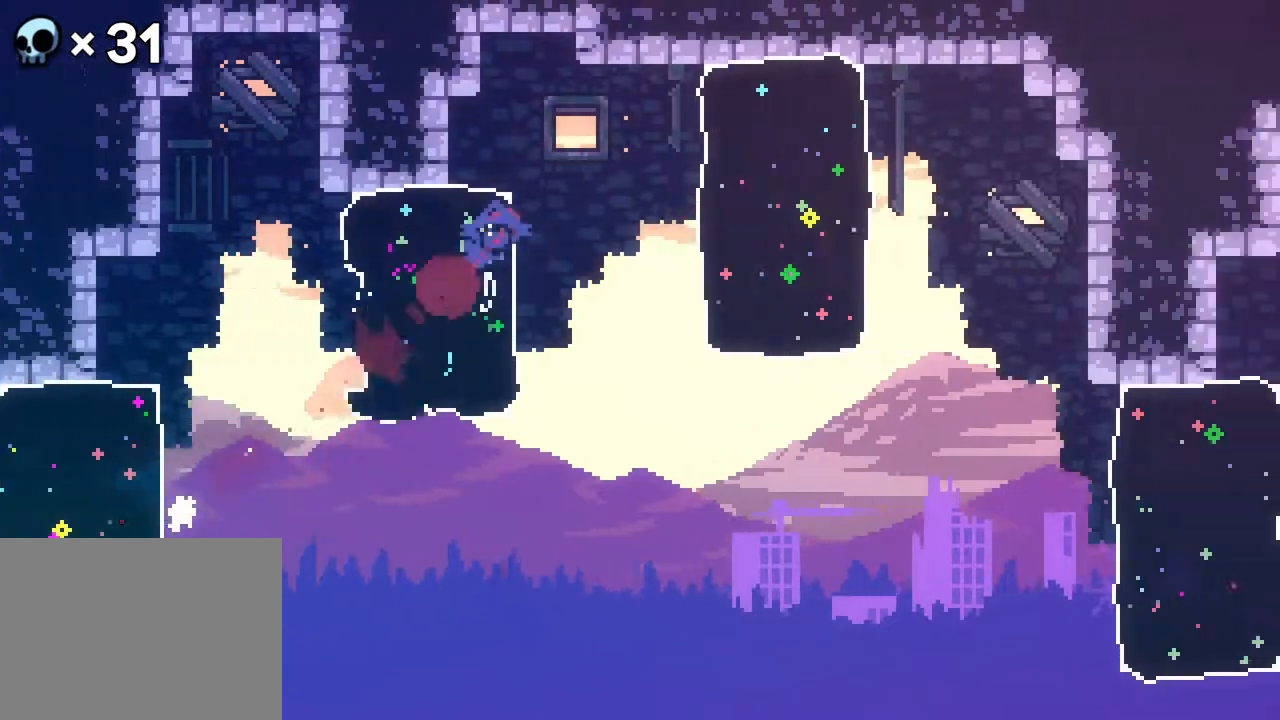
{"buttons": ["DPAD_RIGHT"], "events": [[350, "B", "down"], [367, "DPAD_UP", "up"], [467, "B", "up"]]}
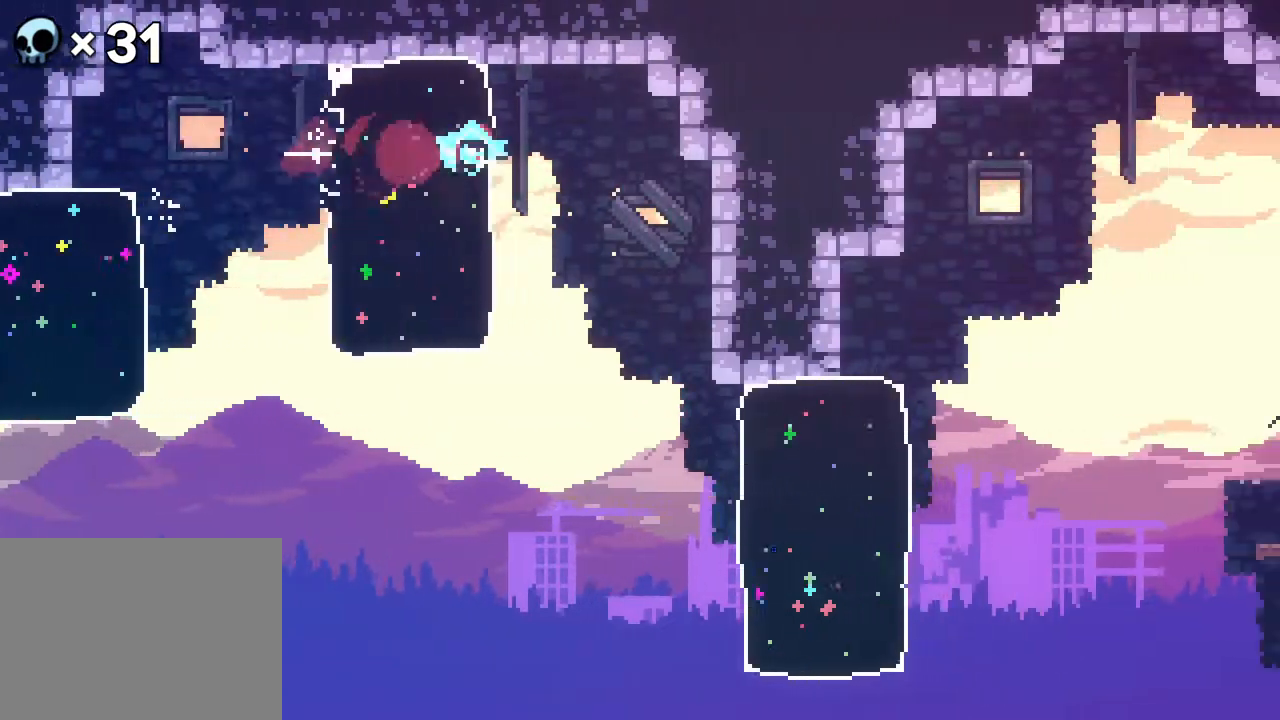
{"buttons": ["B", "DPAD_RIGHT"], "events": [[200, "DPAD_RIGHT", "up"], [383, "DPAD_RIGHT", "down"], [450, "B", "down"]]}
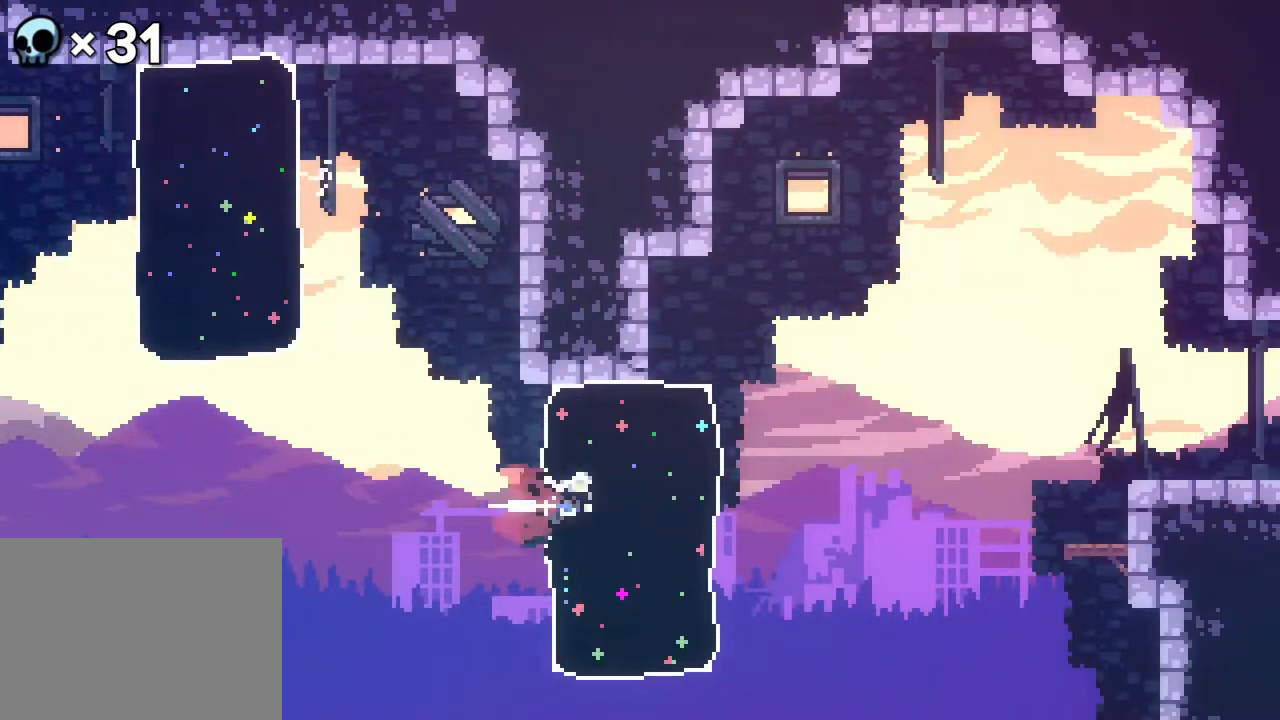
{"buttons": ["DPAD_RIGHT"], "events": [[50, "B", "up"], [100, "A", "down"], [450, "A", "up"]]}
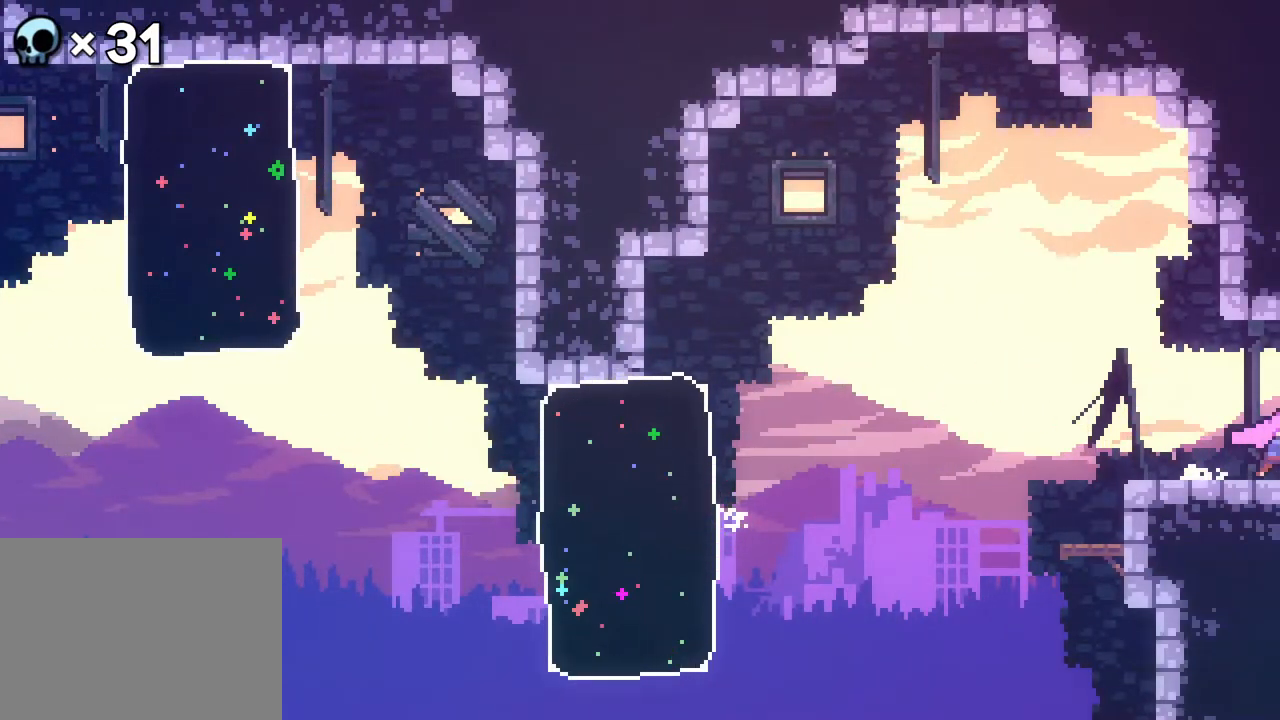
{"buttons": [], "events": [[267, "DPAD_RIGHT", "up"]]}
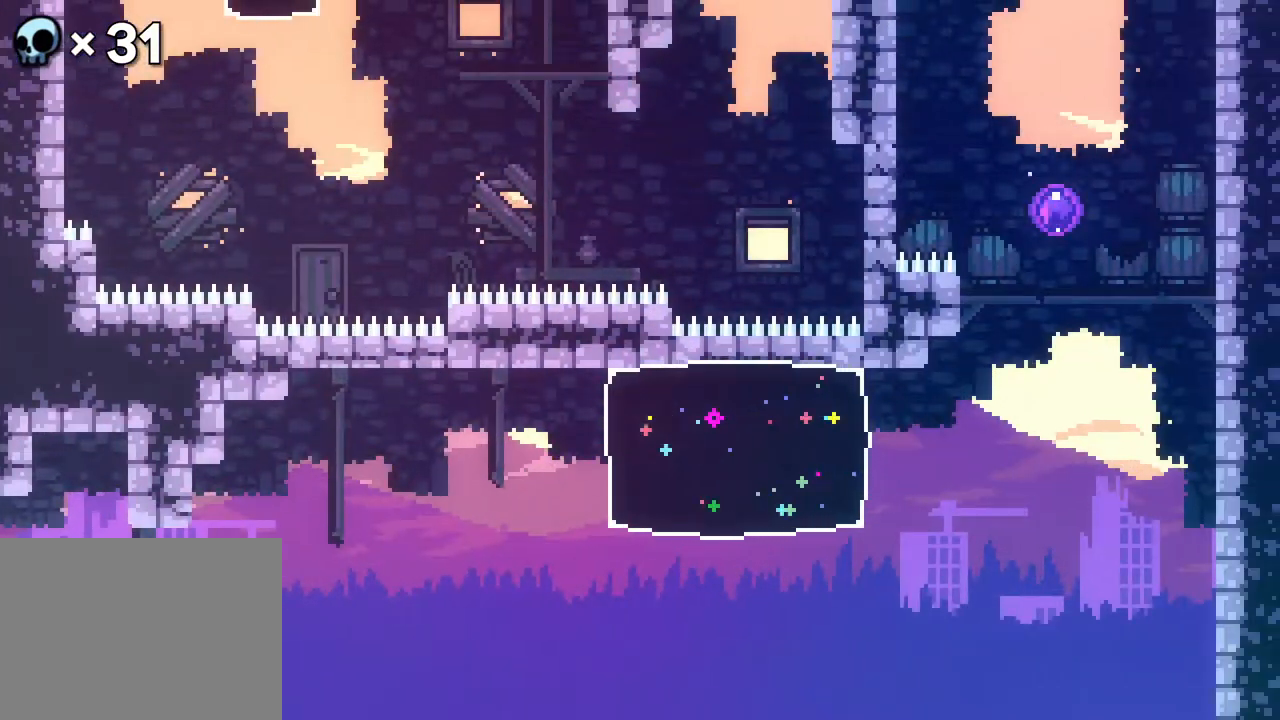
{"buttons": ["A", "DPAD_RIGHT"], "events": [[233, "DPAD_RIGHT", "down"], [433, "A", "down"]]}
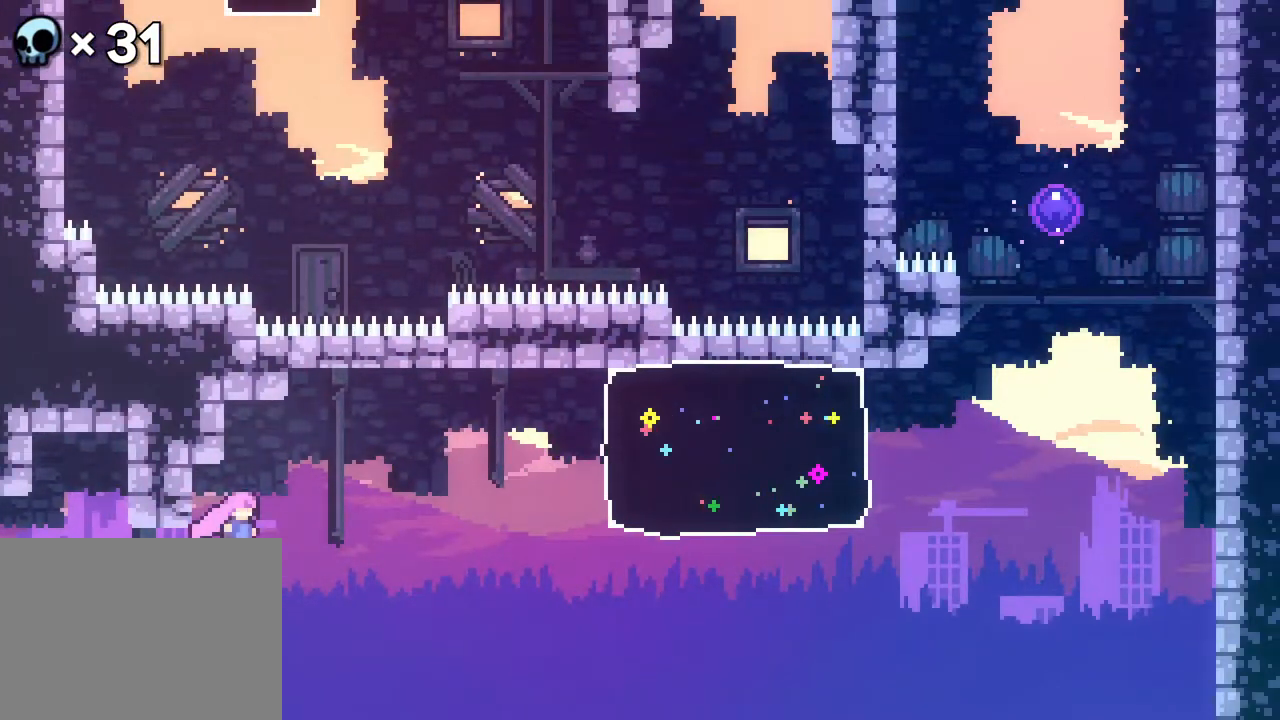
{"buttons": ["B", "DPAD_RIGHT"], "events": [[67, "DPAD_UP", "down"], [83, "A", "up"], [183, "B", "down"], [300, "B", "up"], [350, "DPAD_LEFT", "down"], [350, "DPAD_UP", "up"], [400, "B", "down"], [433, "DPAD_LEFT", "up"]]}
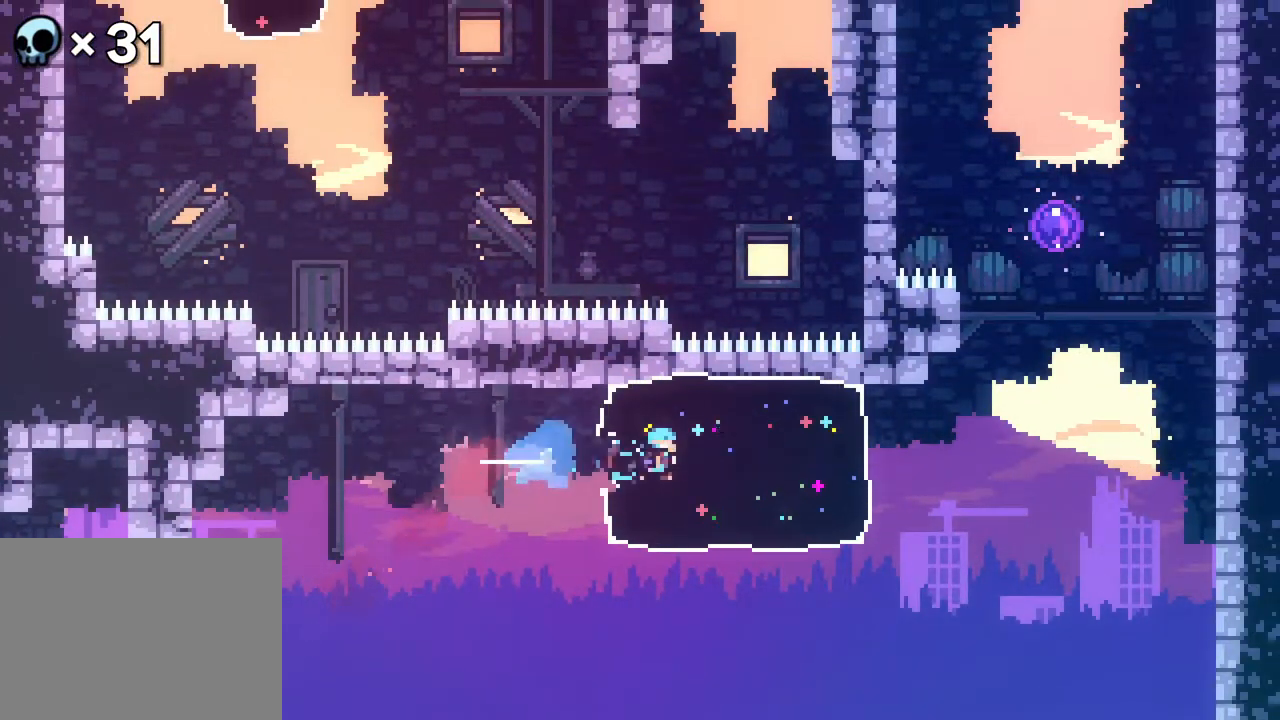
{"buttons": ["DPAD_UP"], "events": [[17, "B", "up"], [200, "A", "down"], [267, "DPAD_UP", "down"], [300, "A", "up"], [367, "B", "down"], [367, "DPAD_RIGHT", "up"], [483, "B", "up"]]}
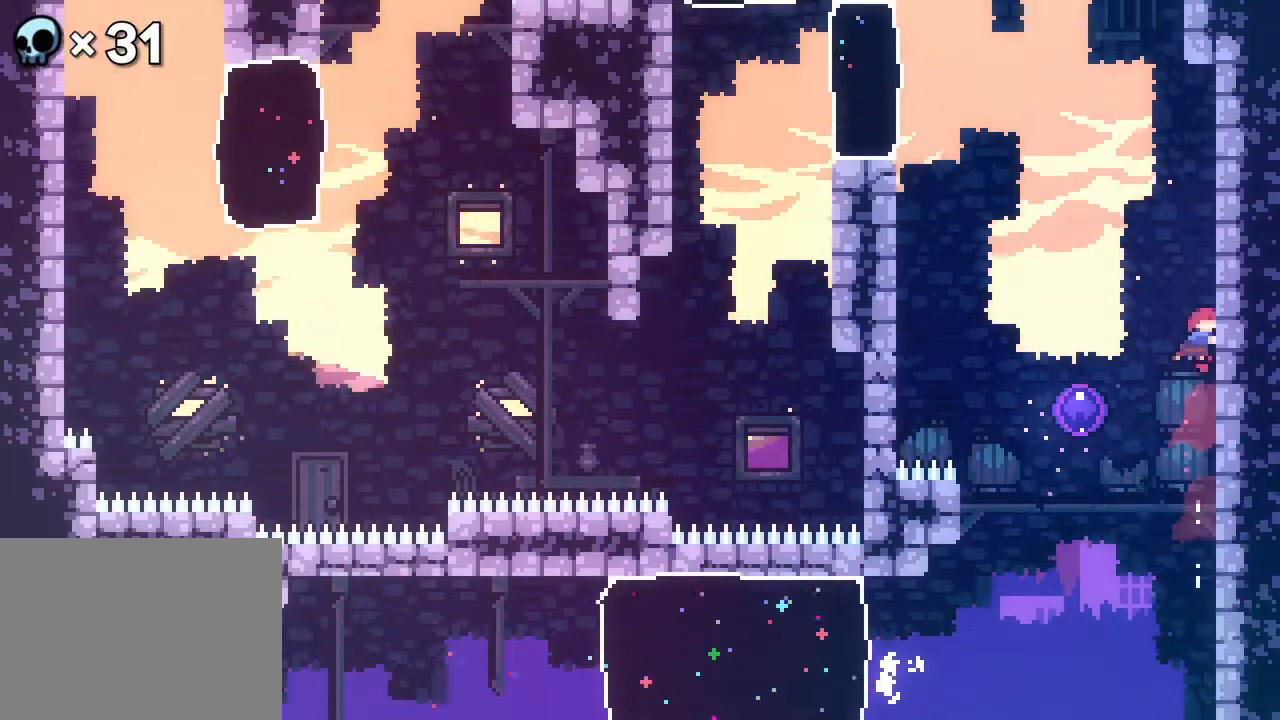
{"buttons": ["DPAD_UP", "DPAD_LEFT"], "events": [[150, "DPAD_LEFT", "down"], [233, "DPAD_UP", "up"], [433, "DPAD_UP", "down"]]}
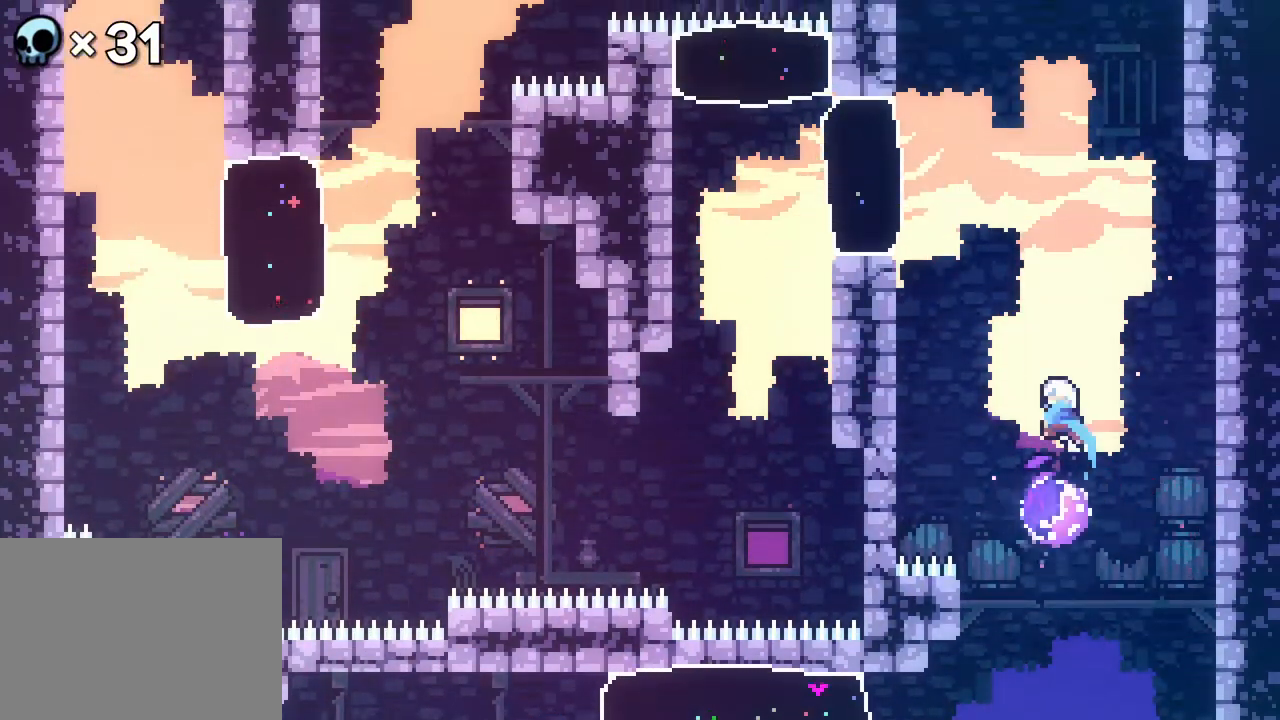
{"buttons": ["R2", "DPAD_UP", "DPAD_LEFT"], "events": [[67, "DPAD_LEFT", "up"], [200, "DPAD_LEFT", "down"], [300, "DPAD_UP", "up"], [433, "R2", "down"], [483, "DPAD_UP", "down"]]}
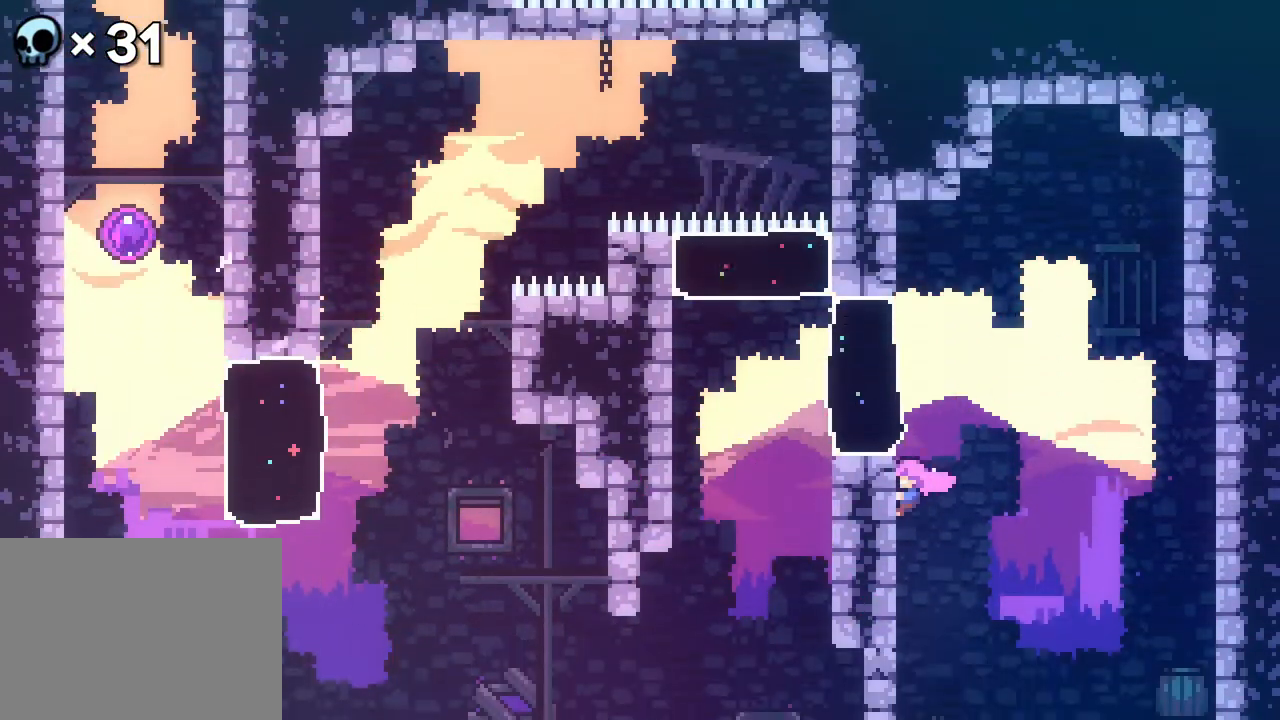
{"buttons": ["R2", "DPAD_UP", "DPAD_LEFT"], "events": [[317, "DPAD_UP", "up"], [350, "B", "down"], [433, "B", "up"], [450, "DPAD_UP", "down"]]}
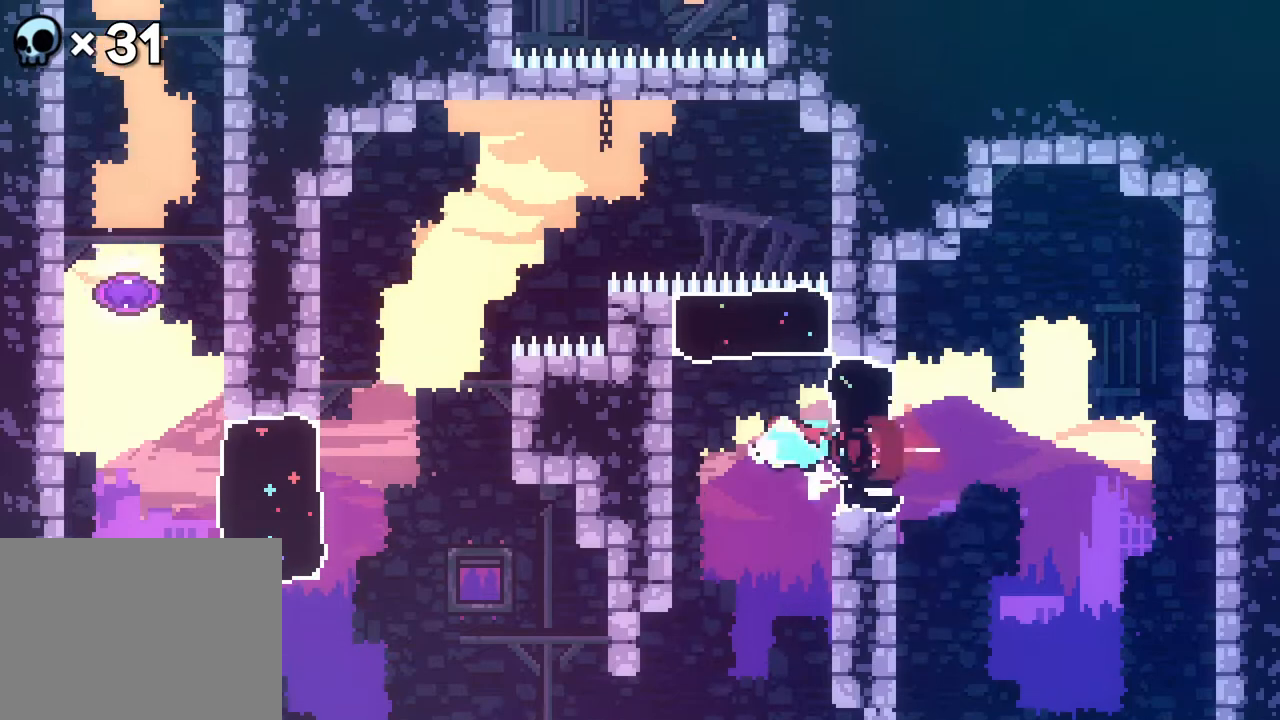
{"buttons": ["B", "R2", "DPAD_LEFT"], "events": [[33, "A", "down"], [50, "DPAD_LEFT", "up"], [83, "A", "up"], [83, "B", "down"], [183, "B", "up"], [283, "DPAD_LEFT", "down"], [383, "DPAD_UP", "up"], [483, "B", "down"]]}
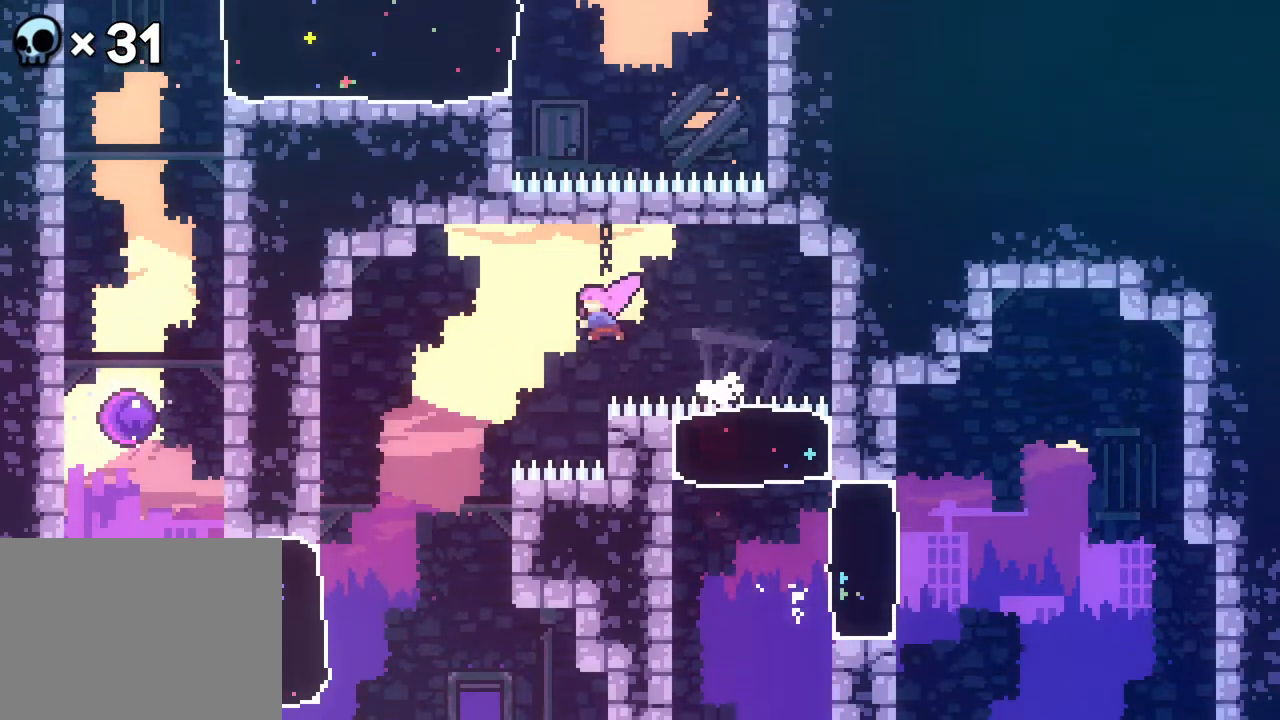
{"buttons": ["R2"], "events": [[133, "B", "up"], [317, "DPAD_LEFT", "up"]]}
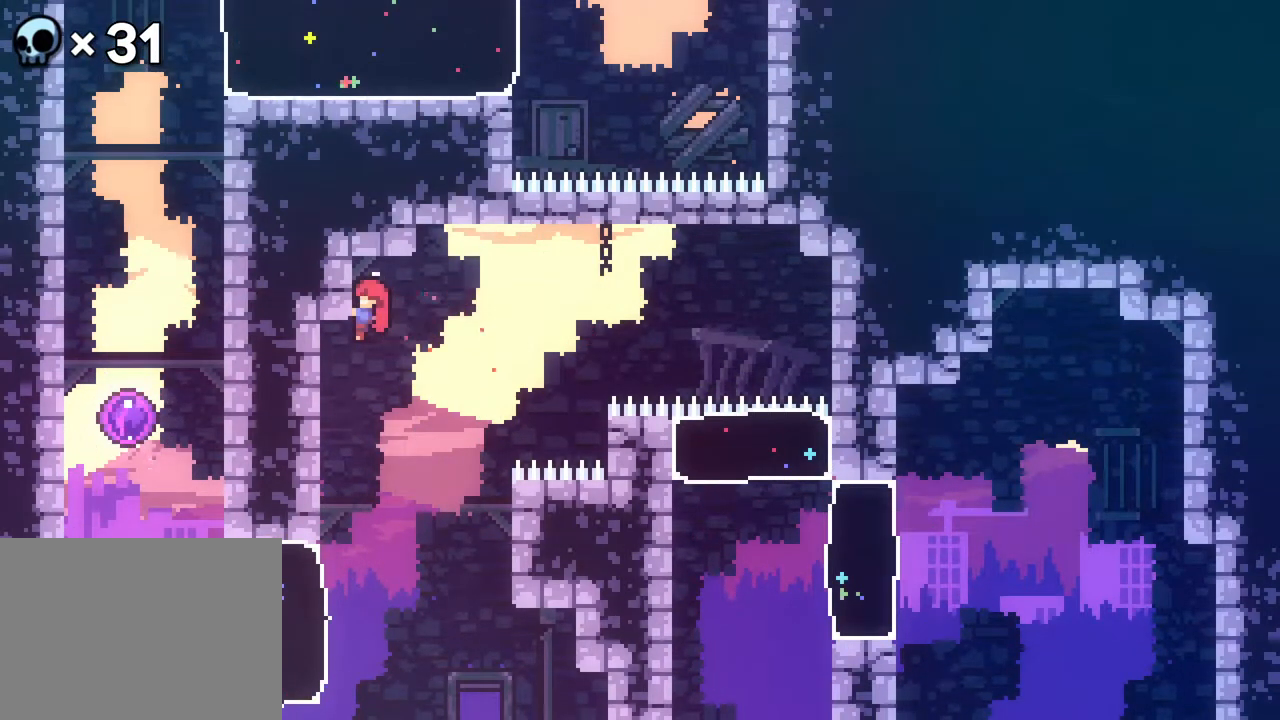
{"buttons": ["R2", "DPAD_LEFT"], "events": [[150, "R2", "up"], [367, "DPAD_LEFT", "down"], [417, "R2", "down"]]}
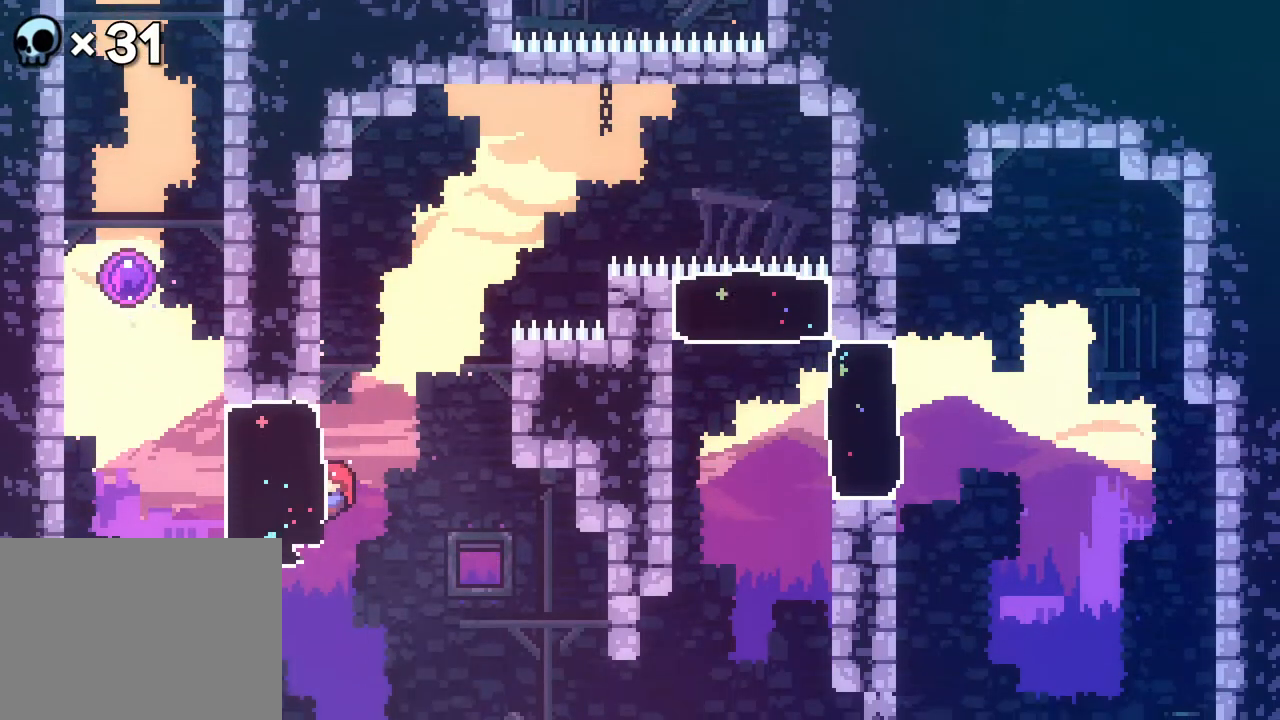
{"buttons": ["B", "R2", "DPAD_UP"], "events": [[100, "B", "down"], [200, "B", "up"], [283, "DPAD_UP", "down"], [317, "A", "down"], [450, "A", "up"], [483, "B", "down"], [483, "DPAD_LEFT", "up"]]}
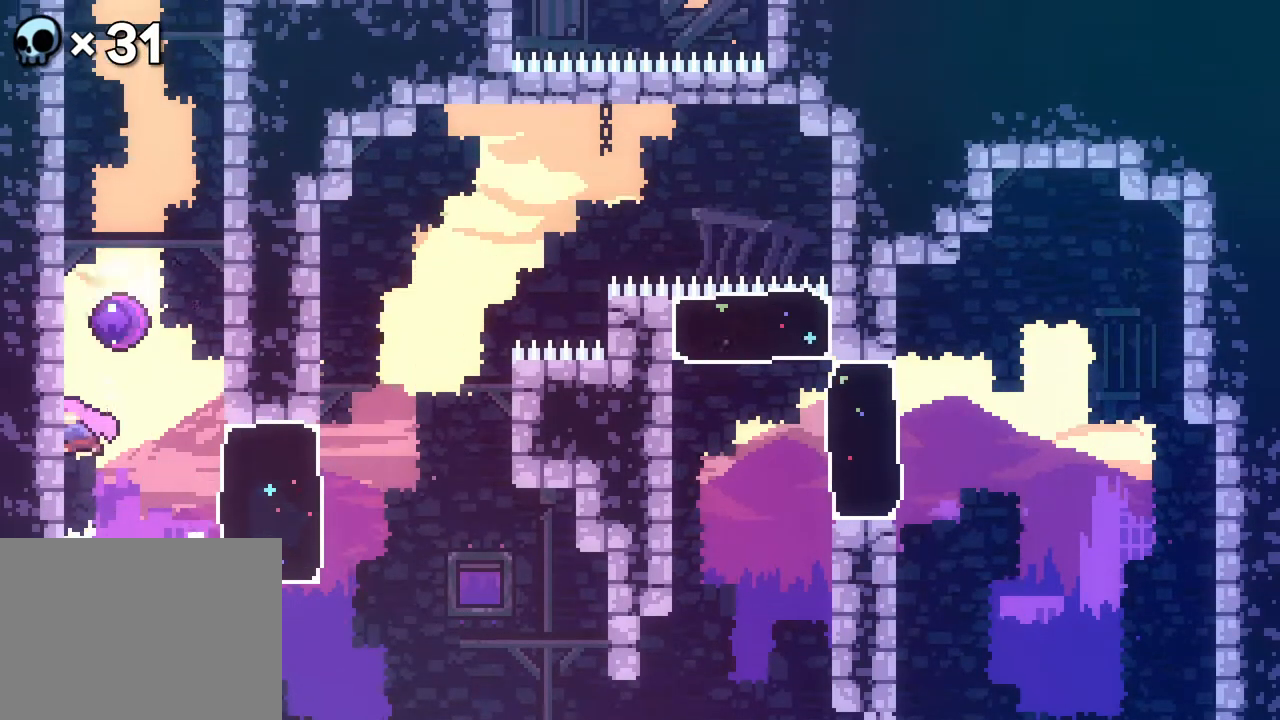
{"buttons": ["R2", "DPAD_UP"], "events": [[67, "DPAD_RIGHT", "down"], [117, "B", "up"], [250, "DPAD_RIGHT", "up"]]}
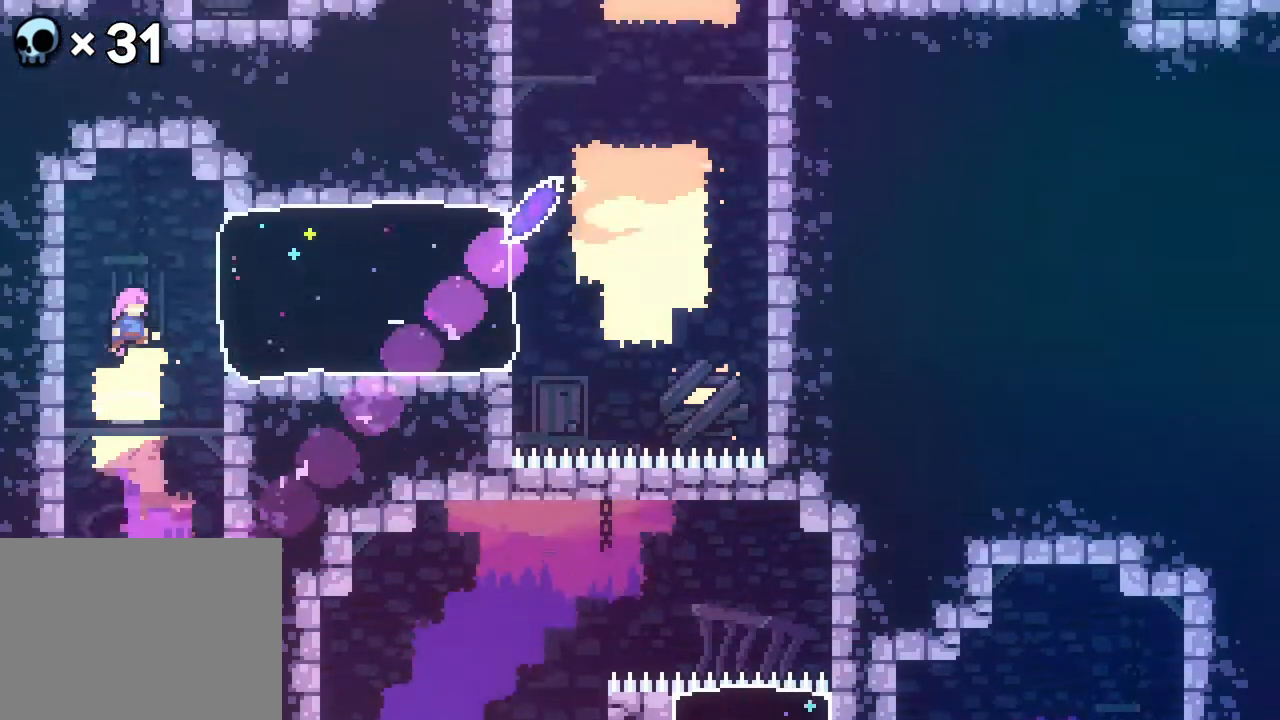
{"buttons": ["R2", "DPAD_RIGHT"], "events": [[33, "DPAD_RIGHT", "down"], [133, "DPAD_UP", "up"], [217, "B", "down"], [367, "B", "up"]]}
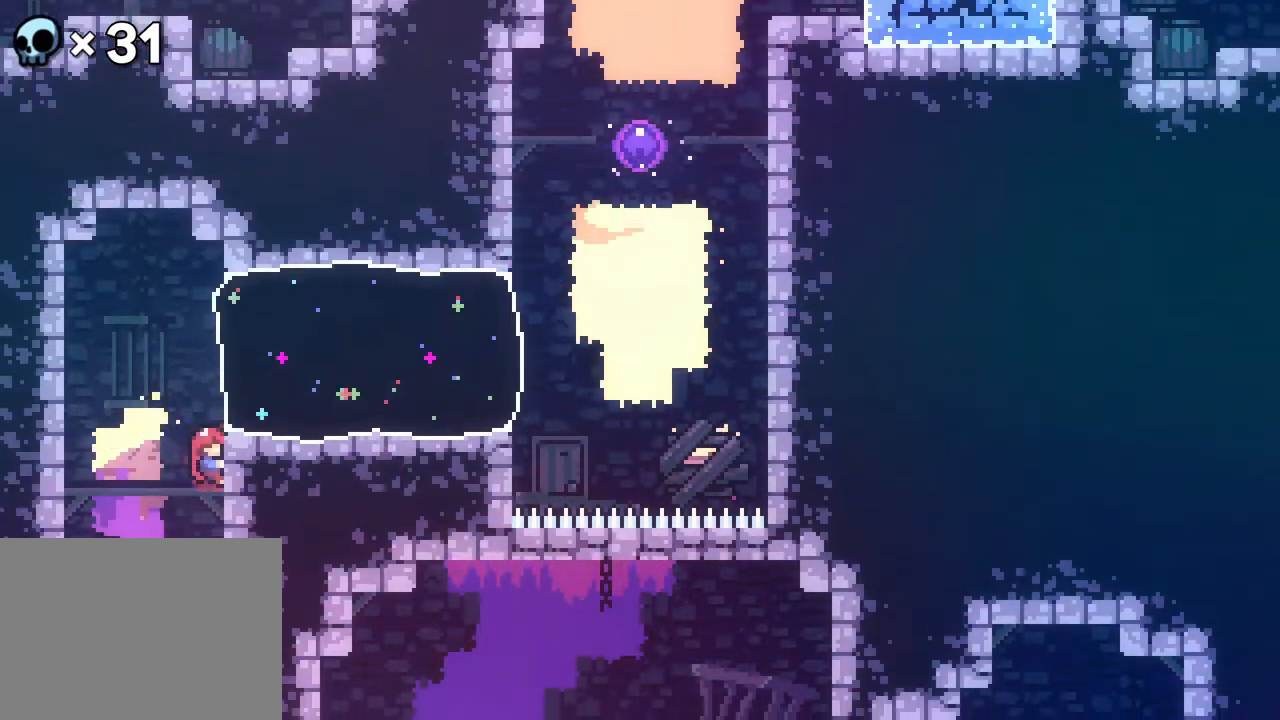
{"buttons": ["B", "R2", "DPAD_RIGHT"], "events": [[50, "DPAD_UP", "down"], [100, "DPAD_RIGHT", "up"], [150, "DPAD_RIGHT", "down"], [217, "DPAD_UP", "up"], [267, "DPAD_UP", "down"], [333, "DPAD_UP", "up"], [433, "B", "down"]]}
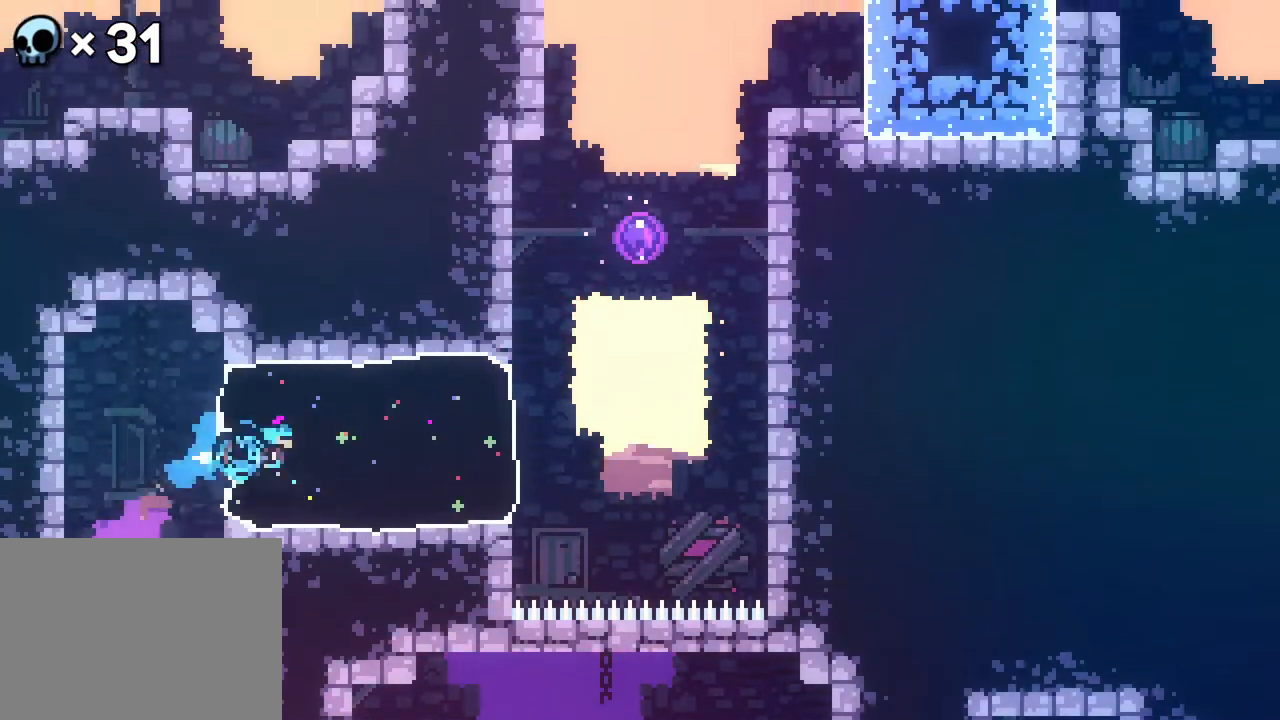
{"buttons": ["R2", "DPAD_UP", "DPAD_LEFT"], "events": [[83, "B", "up"], [167, "DPAD_UP", "down"], [183, "A", "down"], [300, "DPAD_RIGHT", "up"], [317, "A", "up"], [317, "B", "down"], [450, "B", "up"], [450, "DPAD_LEFT", "down"]]}
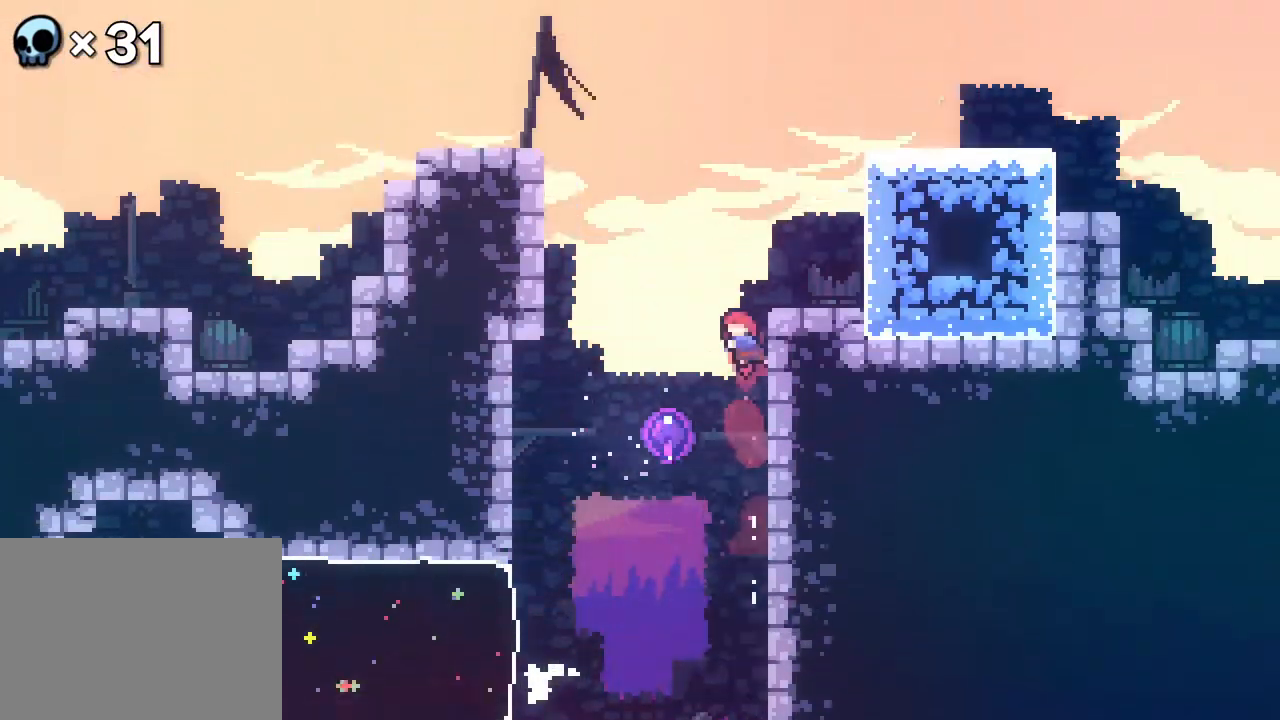
{"buttons": ["R2", "DPAD_UP"], "events": [[317, "DPAD_LEFT", "up"]]}
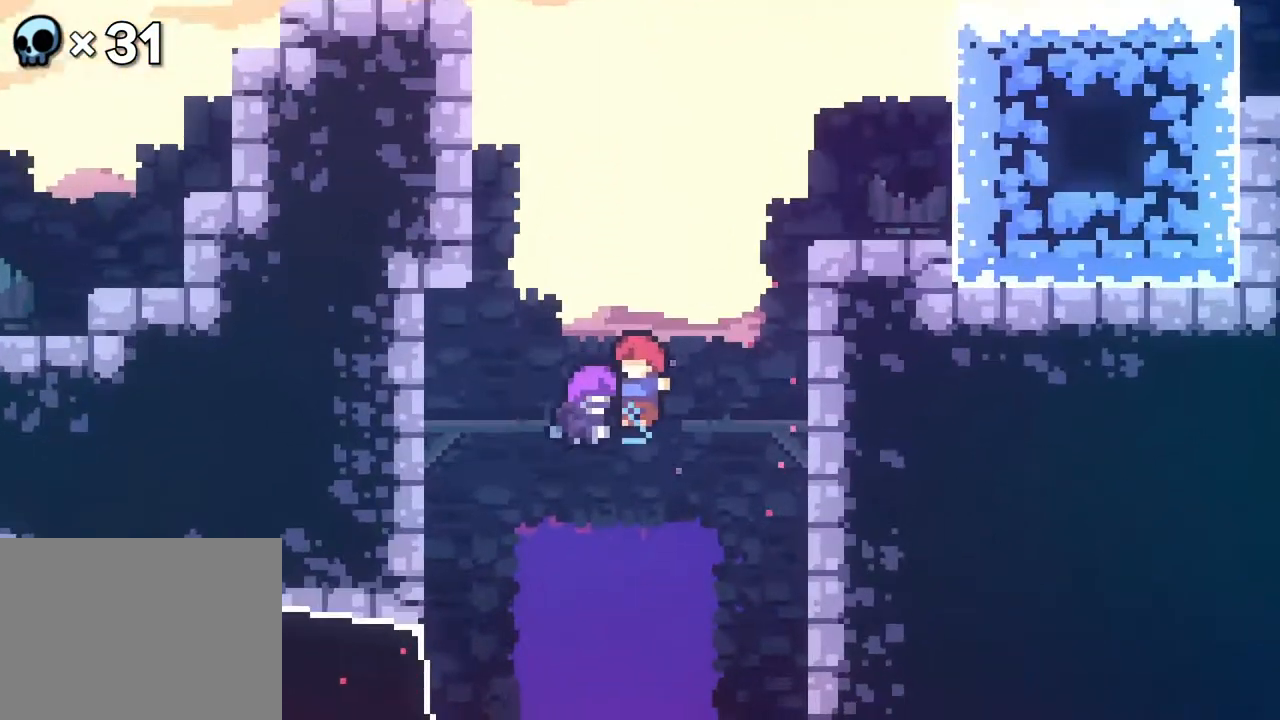
{"buttons": [], "events": [[300, "DPAD_UP", "up"], [433, "R2", "up"]]}
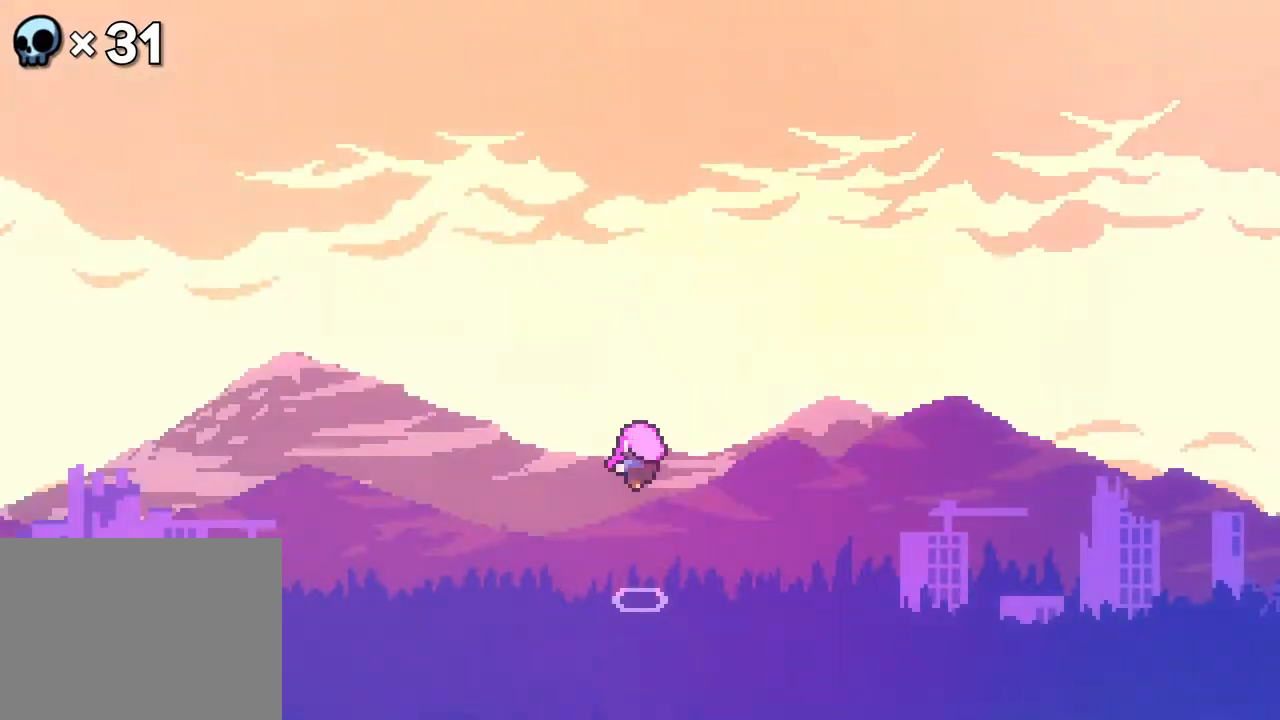
{"buttons": [], "events": []}